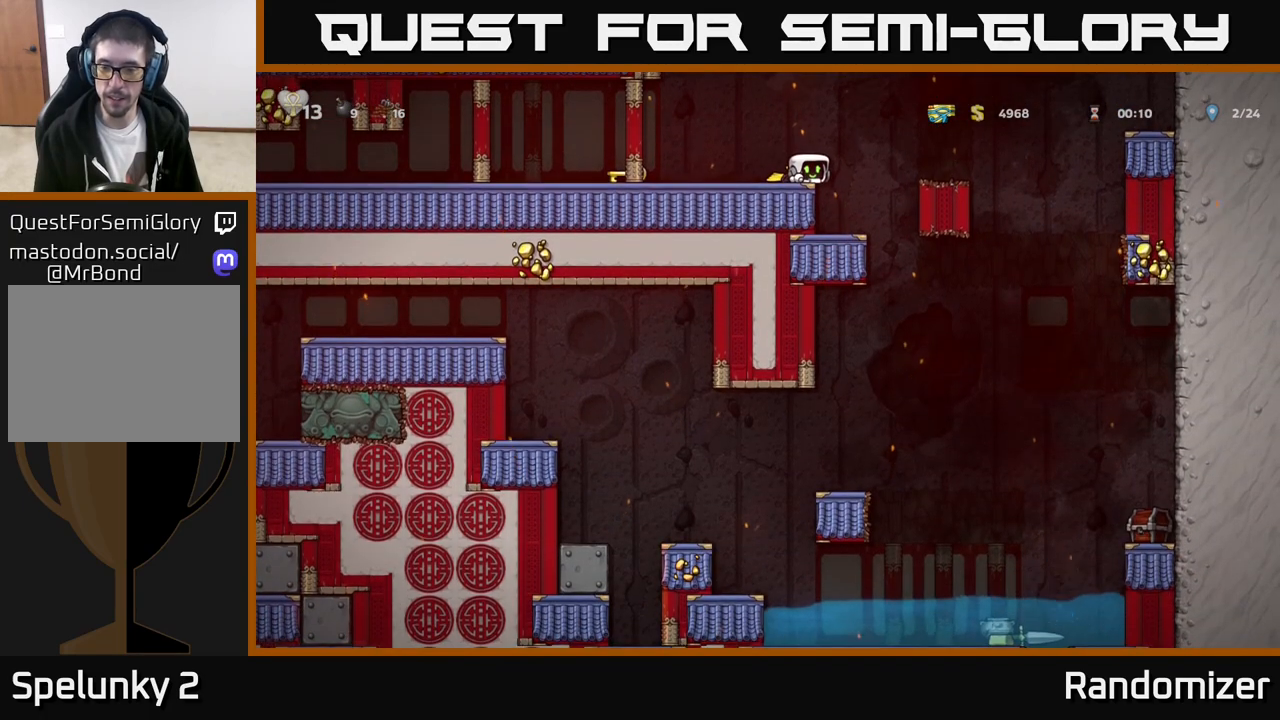
Gameplay with a controller (Xbox layout); each line is a JSON object with the inputs held at the frame after it. "events" lists button and stick changes between this image and that frame as [ms after this image, input, new state], when the widget could be followed in between. Not read: right_stick.
{"buttons": [], "left_stick": "left", "events": [[300, "left_stick", "left"]]}
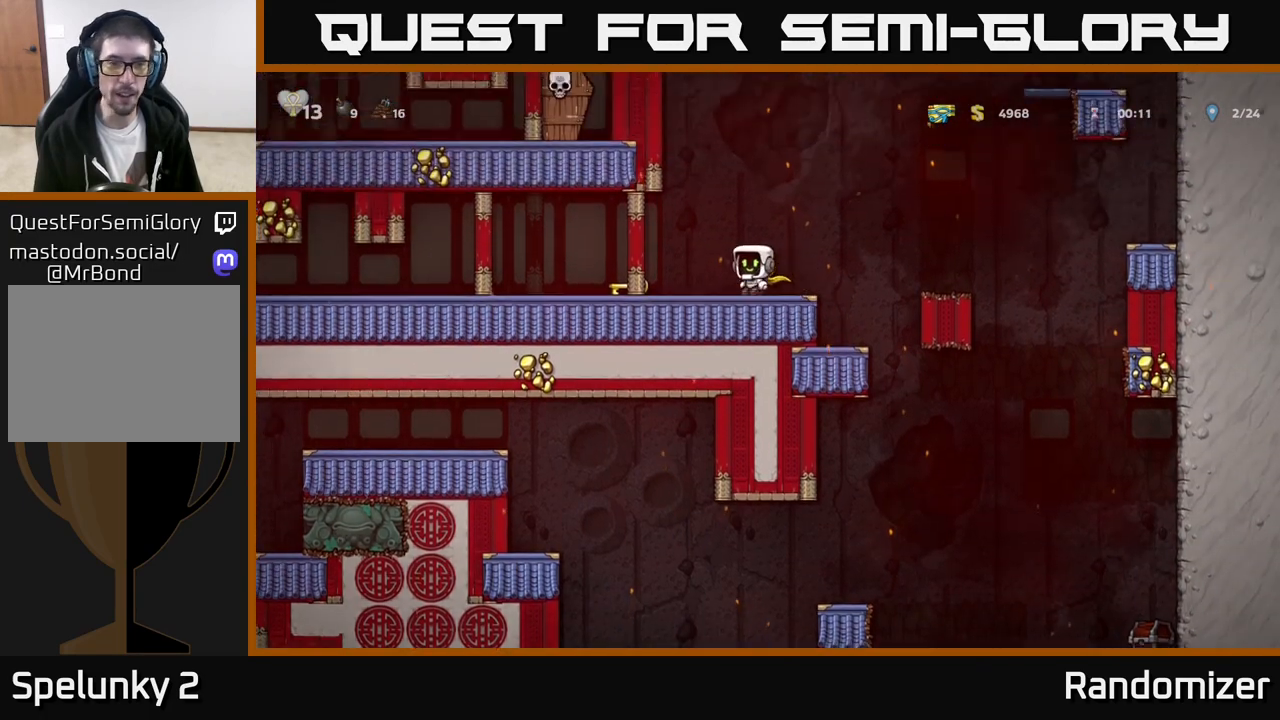
{"buttons": [], "left_stick": "left", "events": []}
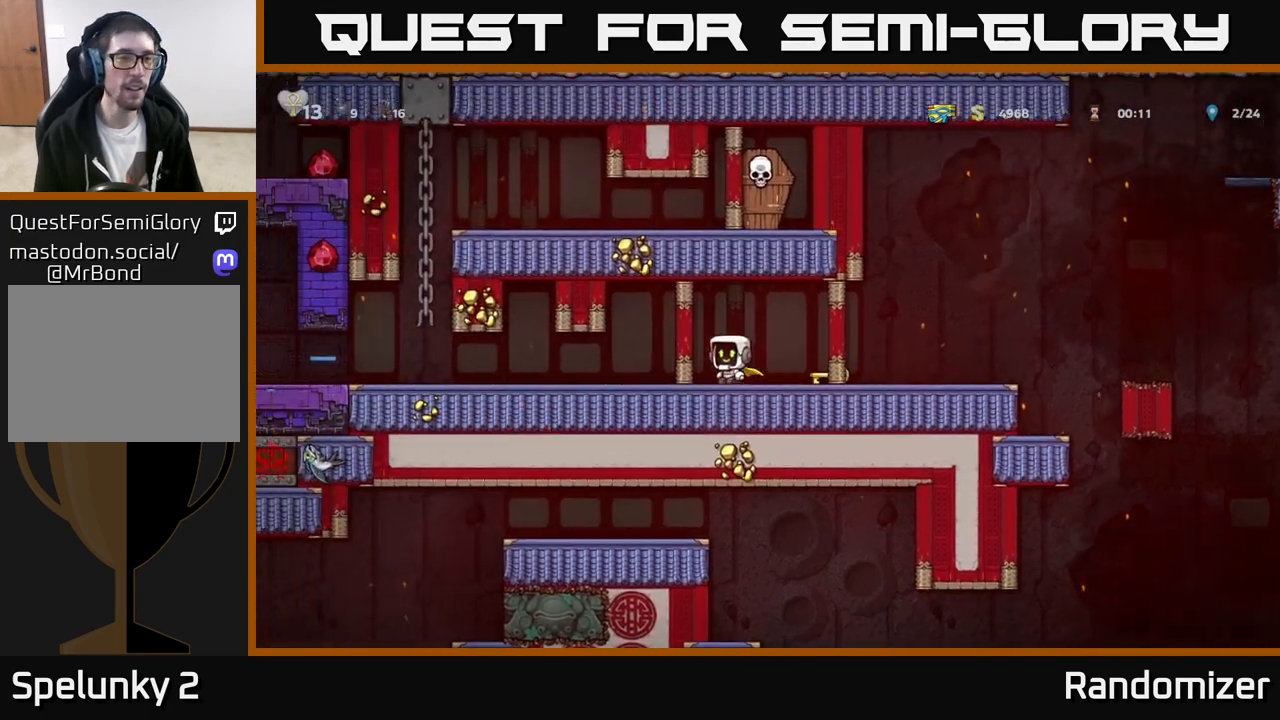
{"buttons": [], "left_stick": "left", "events": []}
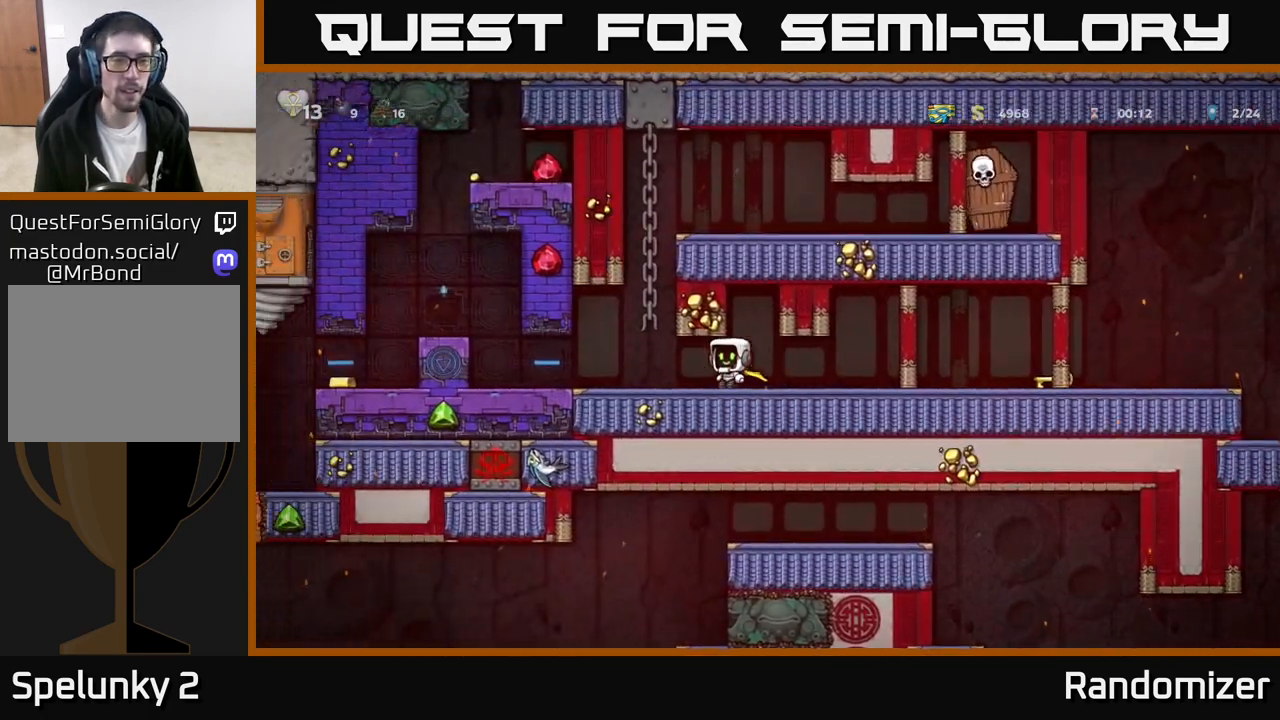
{"buttons": ["A"], "left_stick": "up", "events": [[33, "A", "down"], [117, "left_stick", "up"], [233, "A", "up"], [467, "A", "down"]]}
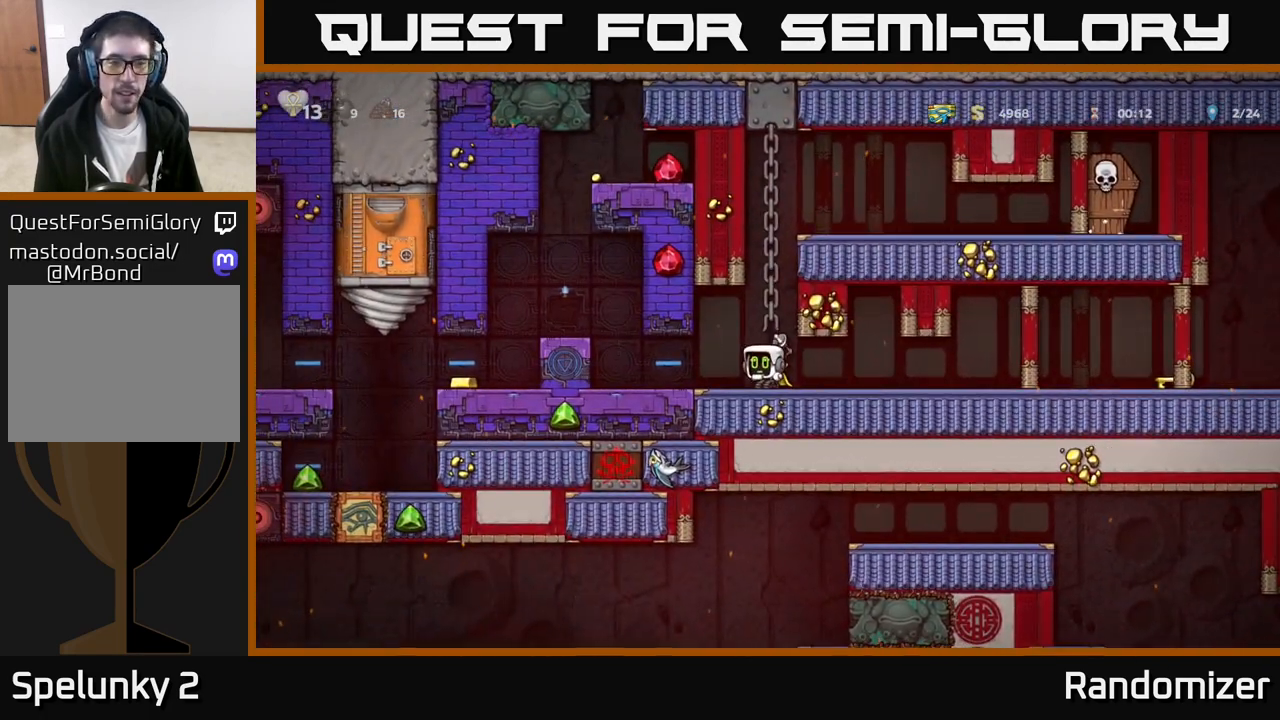
{"buttons": [], "left_stick": "right", "events": [[150, "A", "up"], [283, "A", "down"], [283, "left_stick", "up-right"], [383, "left_stick", "right"], [483, "A", "up"]]}
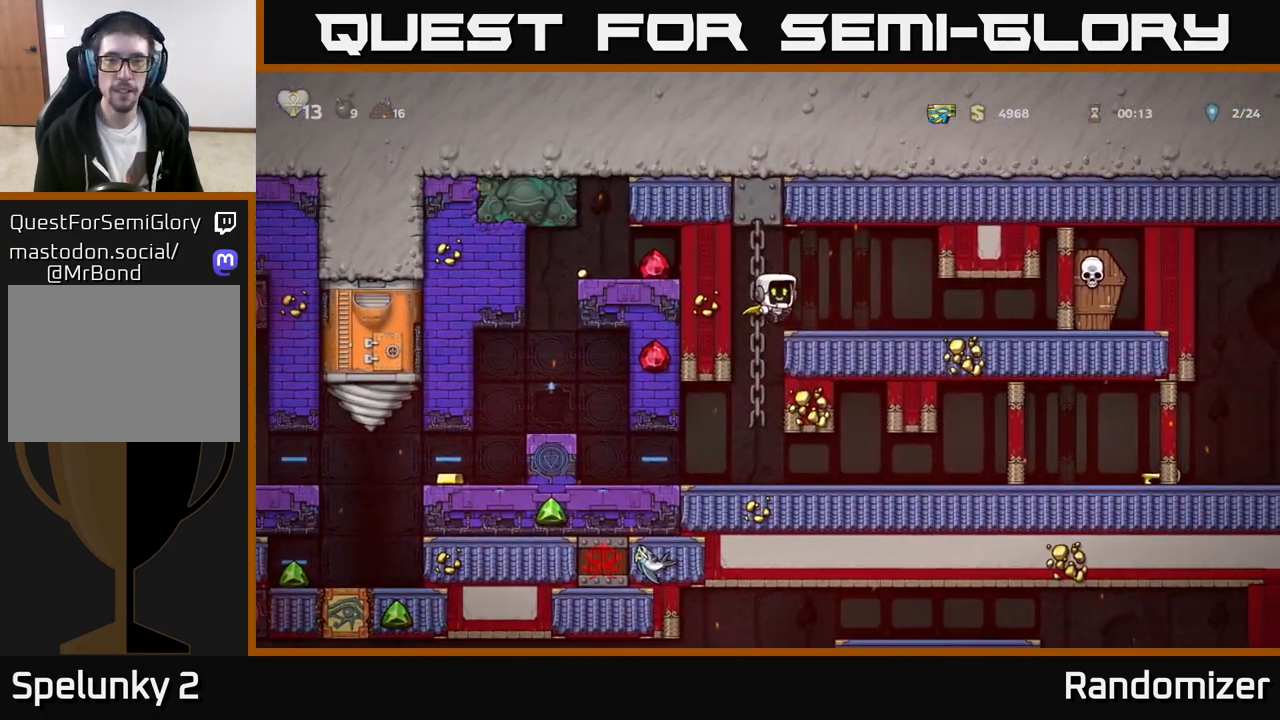
{"buttons": [], "left_stick": "right", "events": [[367, "X", "down"], [500, "X", "up"]]}
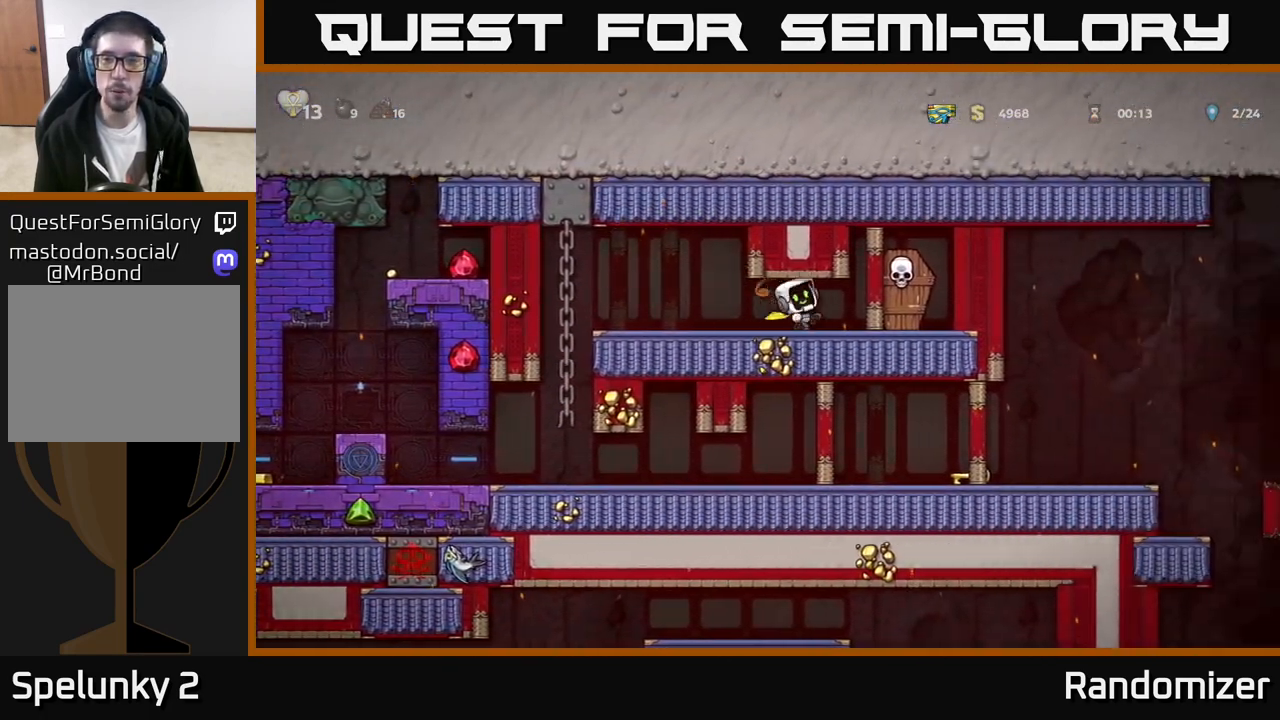
{"buttons": [], "left_stick": "left", "events": [[67, "left_stick", "left"]]}
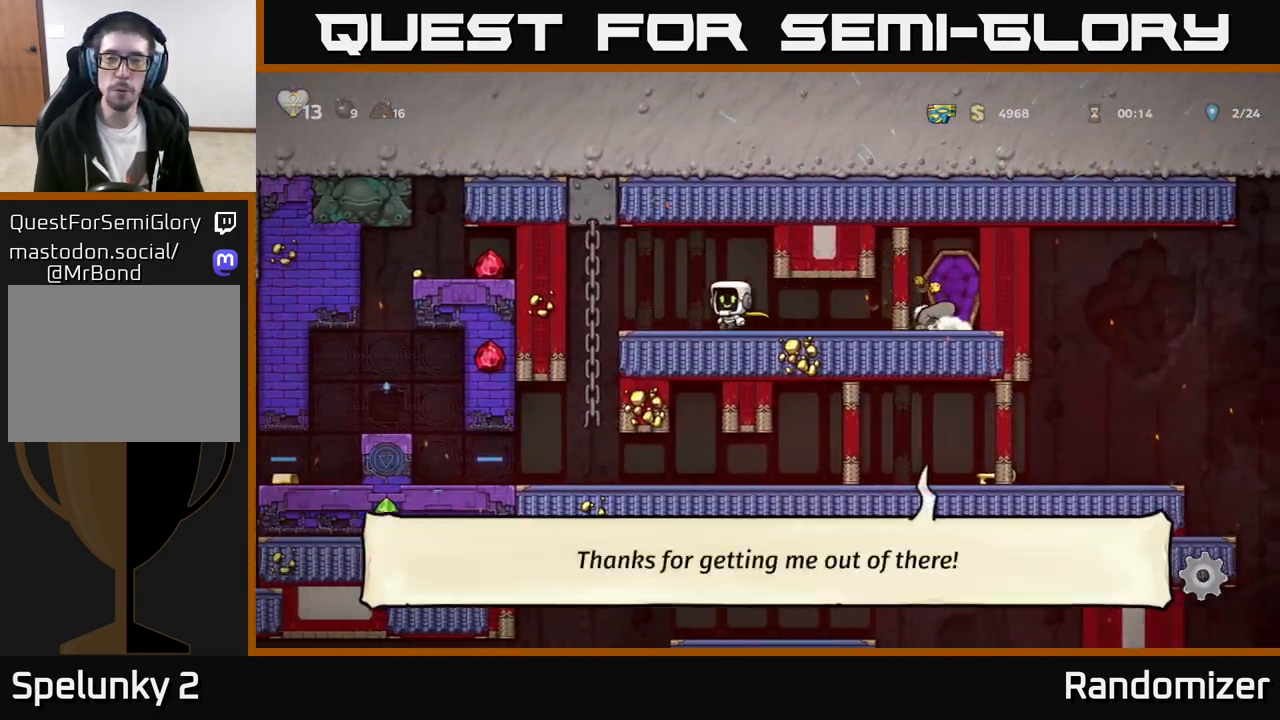
{"buttons": ["A"], "left_stick": "down", "events": [[117, "left_stick", "up-left"], [417, "A", "down"], [417, "left_stick", "down"]]}
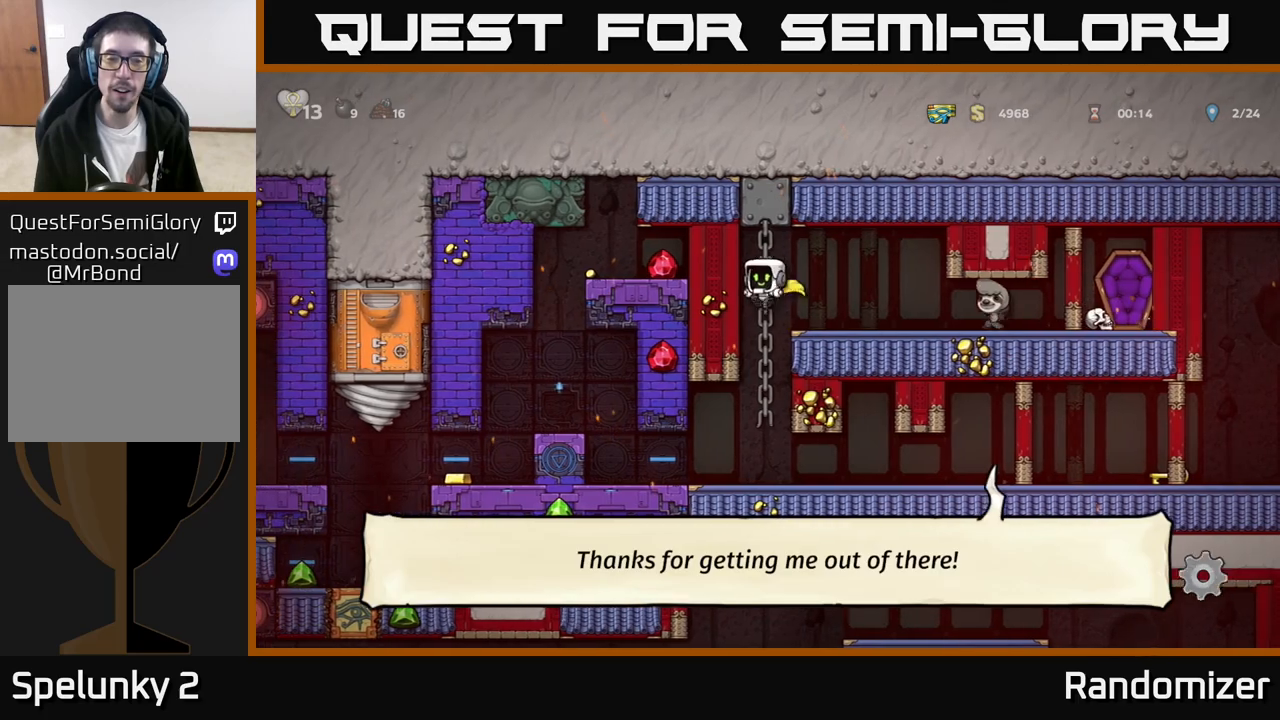
{"buttons": [], "left_stick": "left", "events": [[33, "A", "up"], [100, "left_stick", "center"], [250, "left_stick", "left"]]}
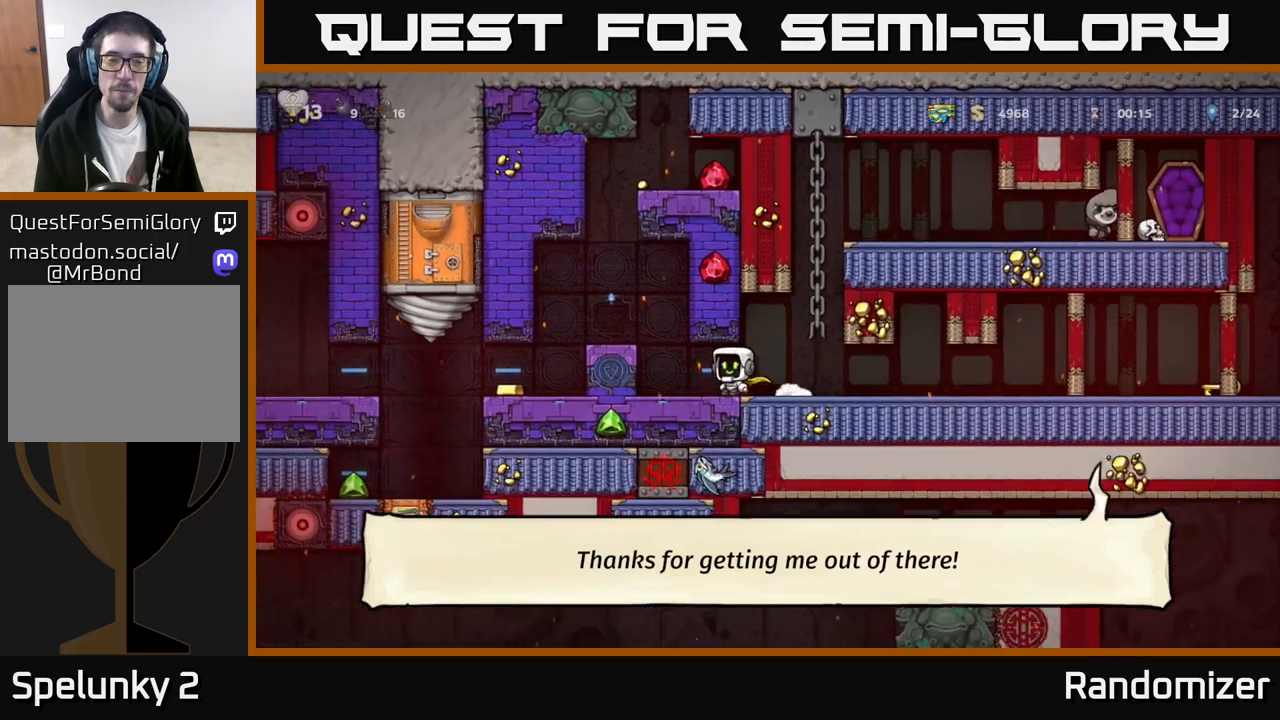
{"buttons": [], "left_stick": "center", "events": [[183, "A", "down"], [200, "left_stick", "center"], [383, "left_stick", "left"], [433, "A", "up"], [500, "left_stick", "center"]]}
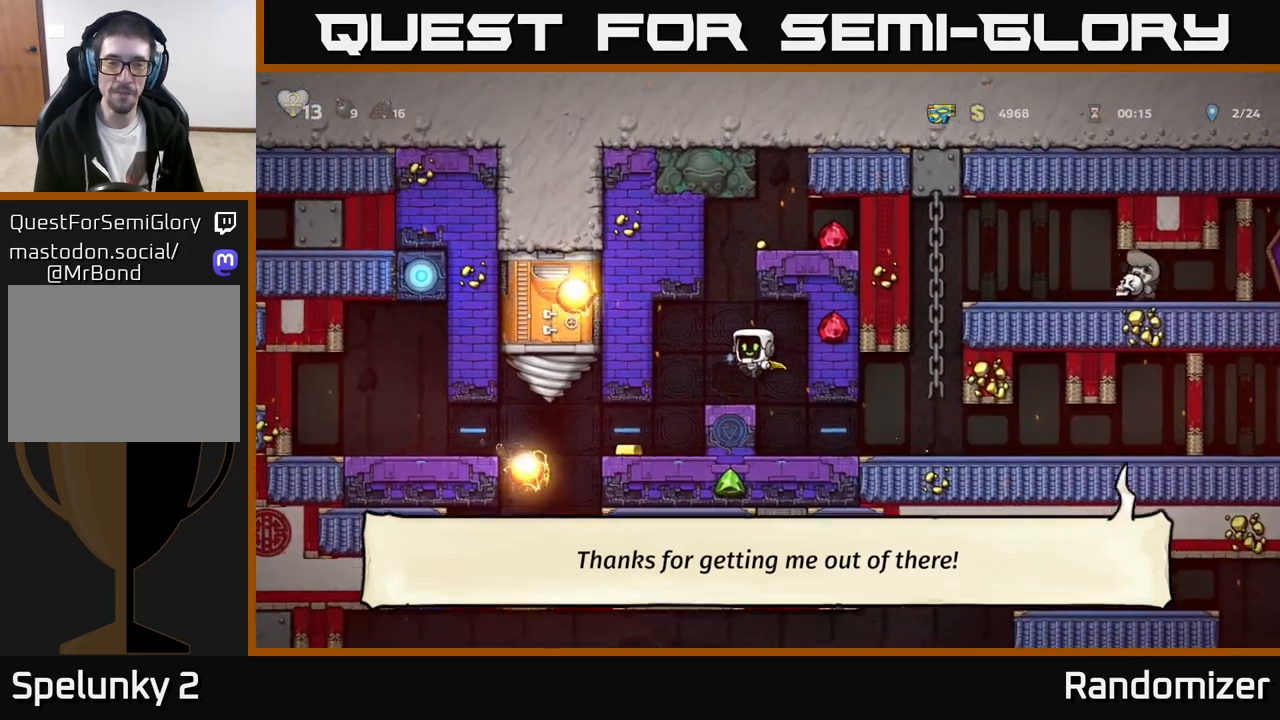
{"buttons": [], "left_stick": "center", "events": []}
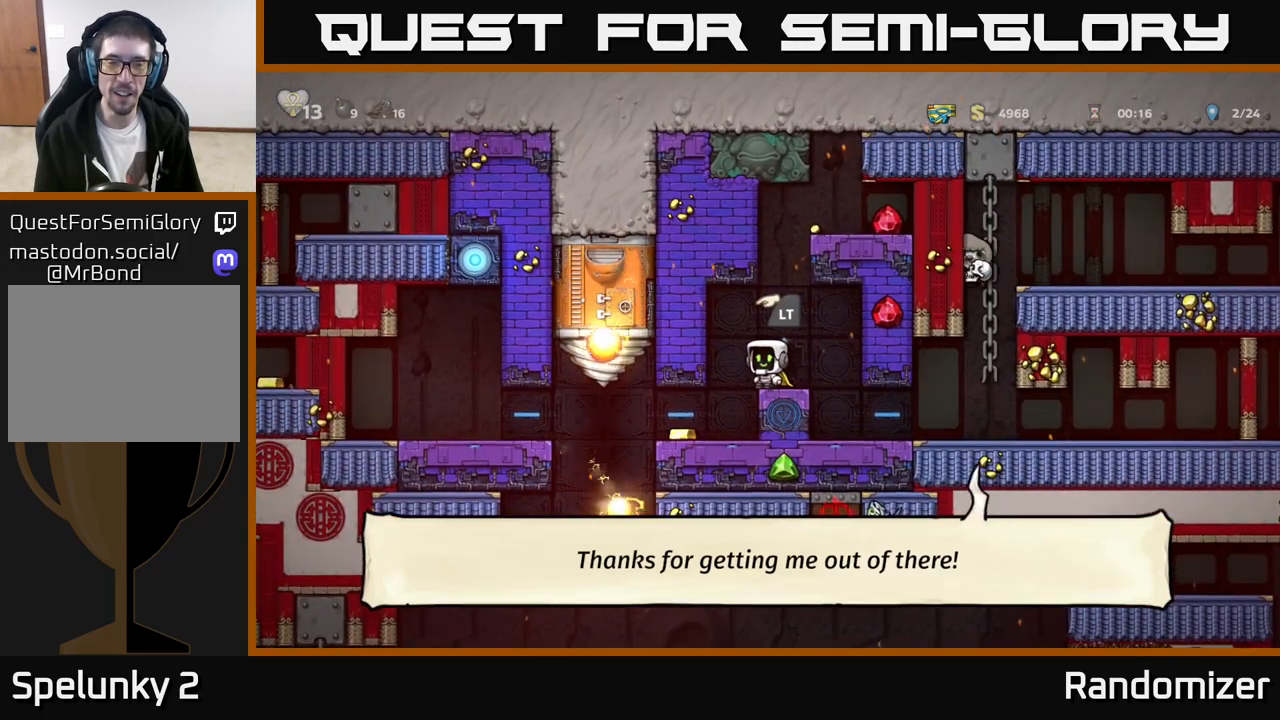
{"buttons": [], "left_stick": "center", "events": [[383, "L2", "down"], [433, "L2", "up"]]}
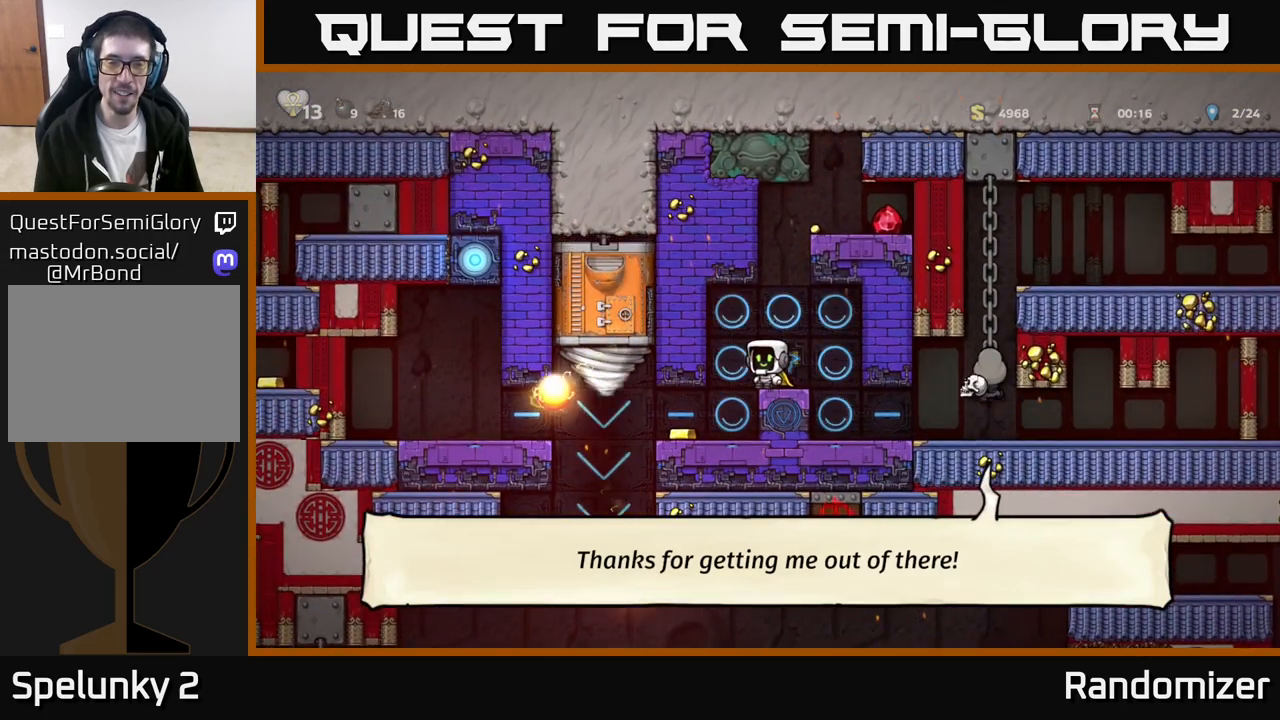
{"buttons": [], "left_stick": "right", "events": [[267, "left_stick", "right"]]}
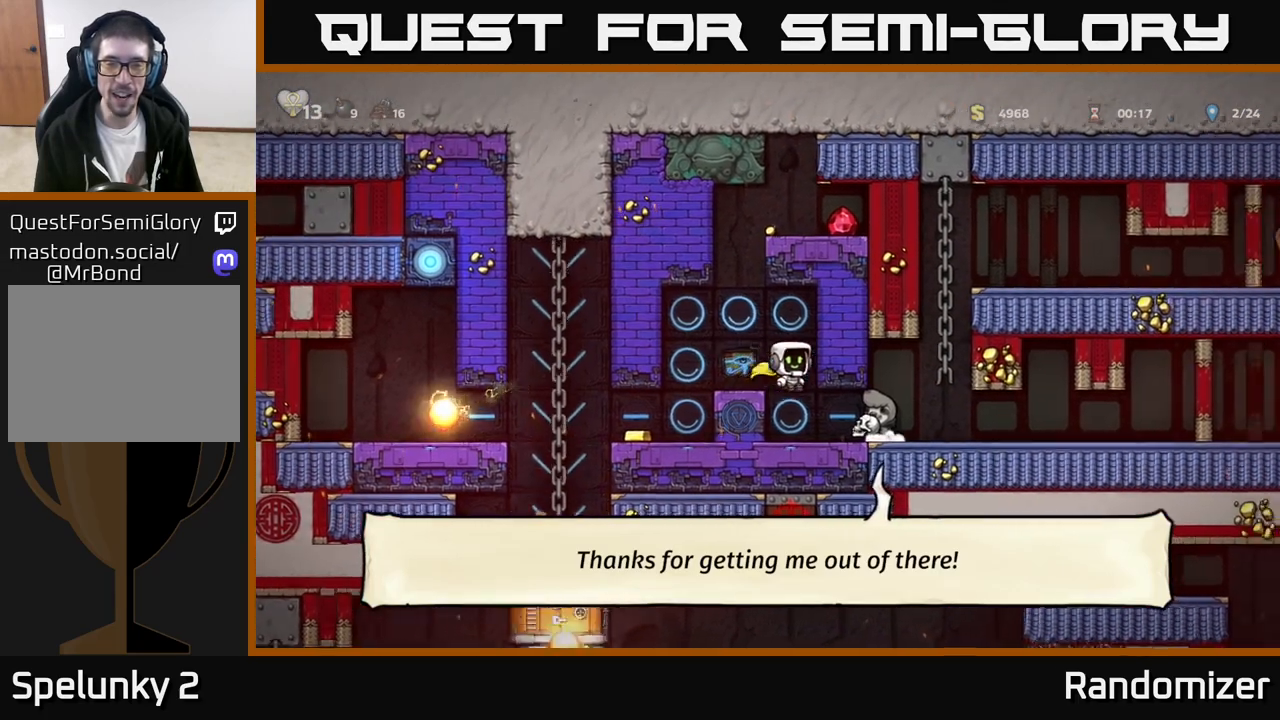
{"buttons": [], "left_stick": "right", "events": []}
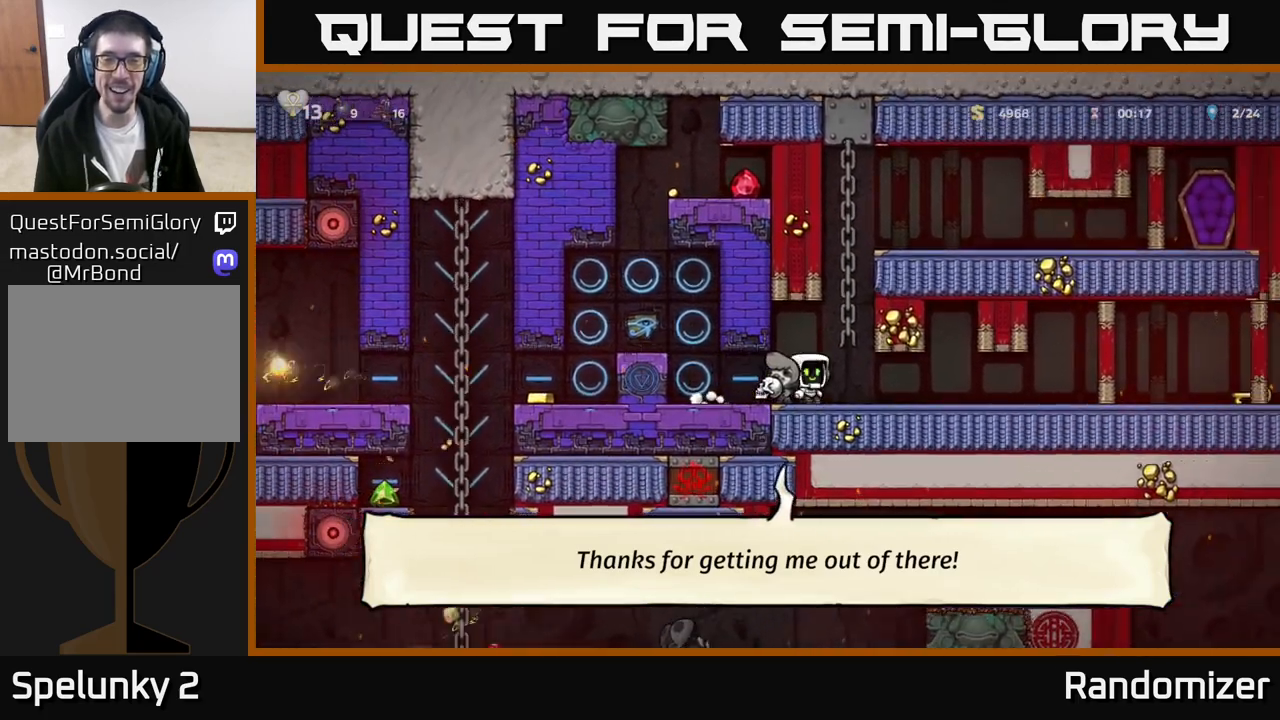
{"buttons": [], "left_stick": "right", "events": []}
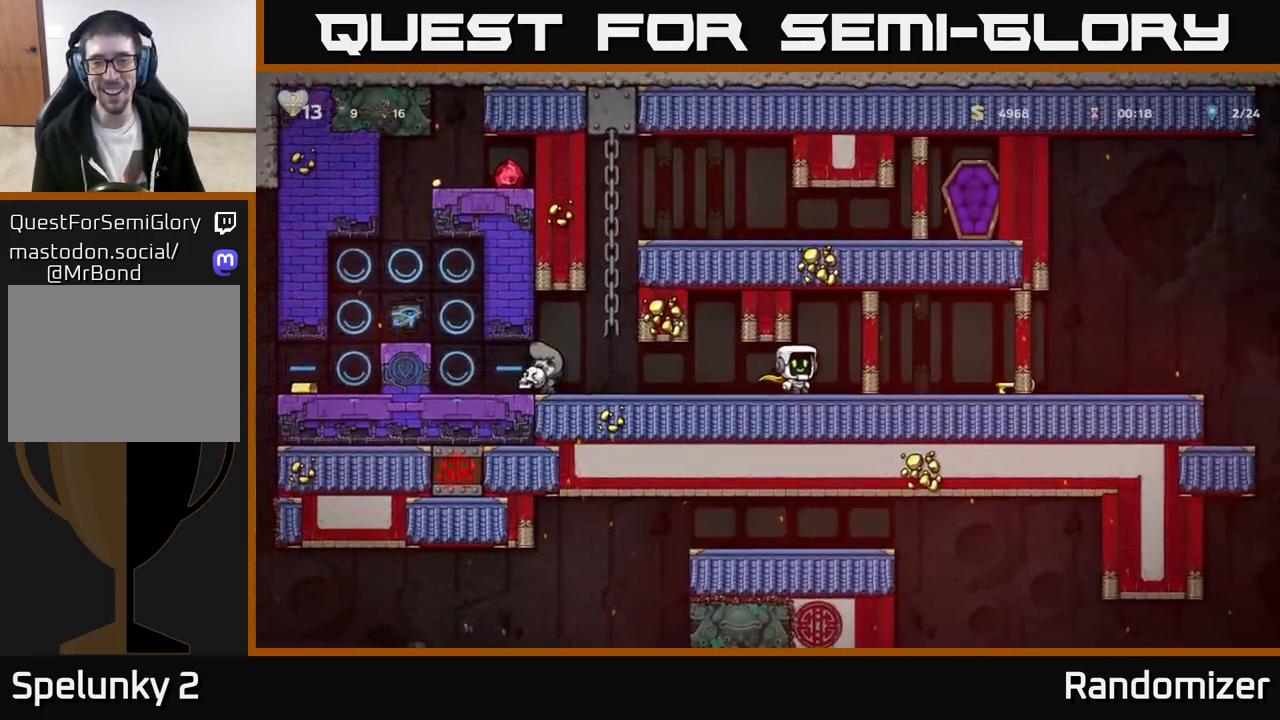
{"buttons": [], "left_stick": "right", "events": []}
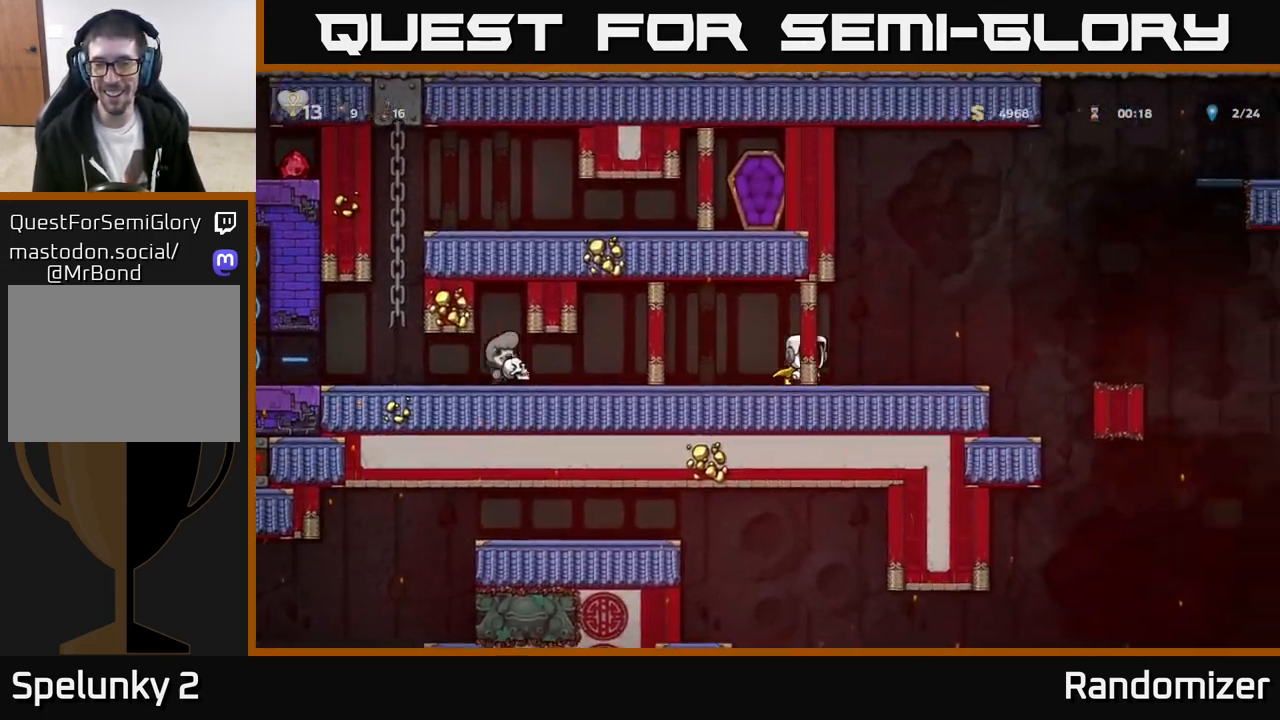
{"buttons": ["A"], "left_stick": "right", "events": [[367, "A", "down"]]}
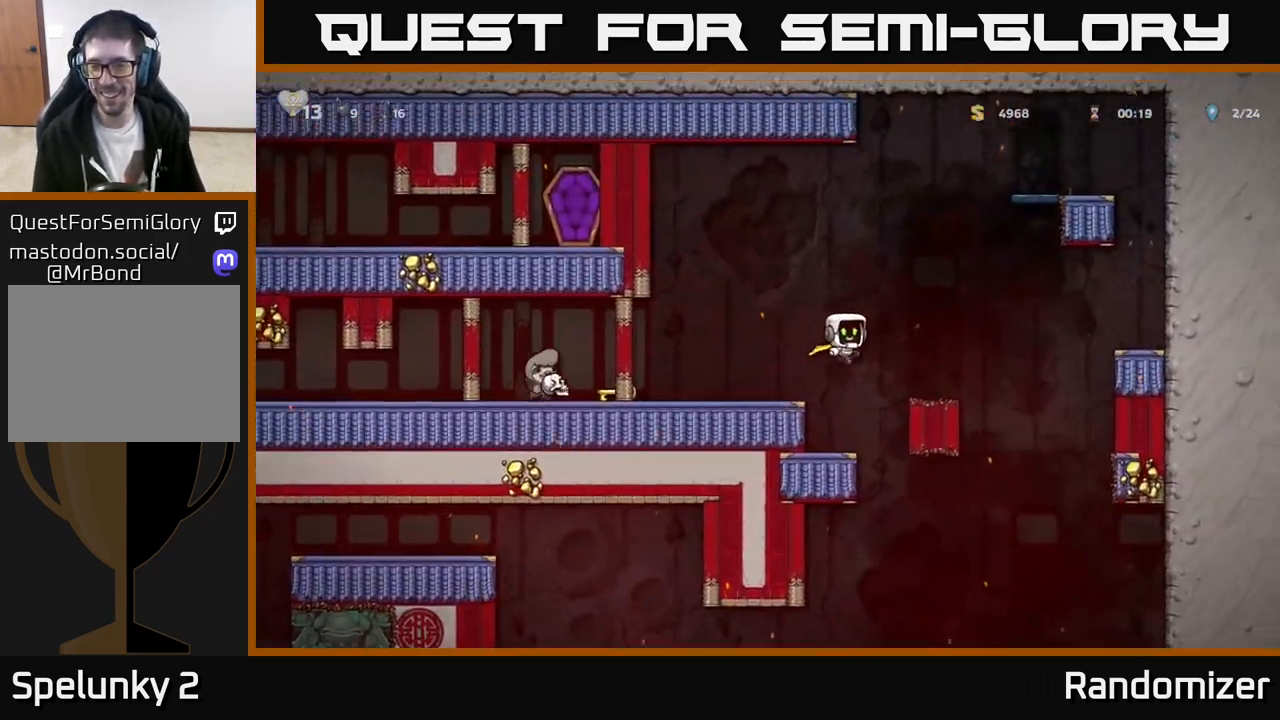
{"buttons": [], "left_stick": "center", "events": [[250, "A", "up"], [367, "left_stick", "center"]]}
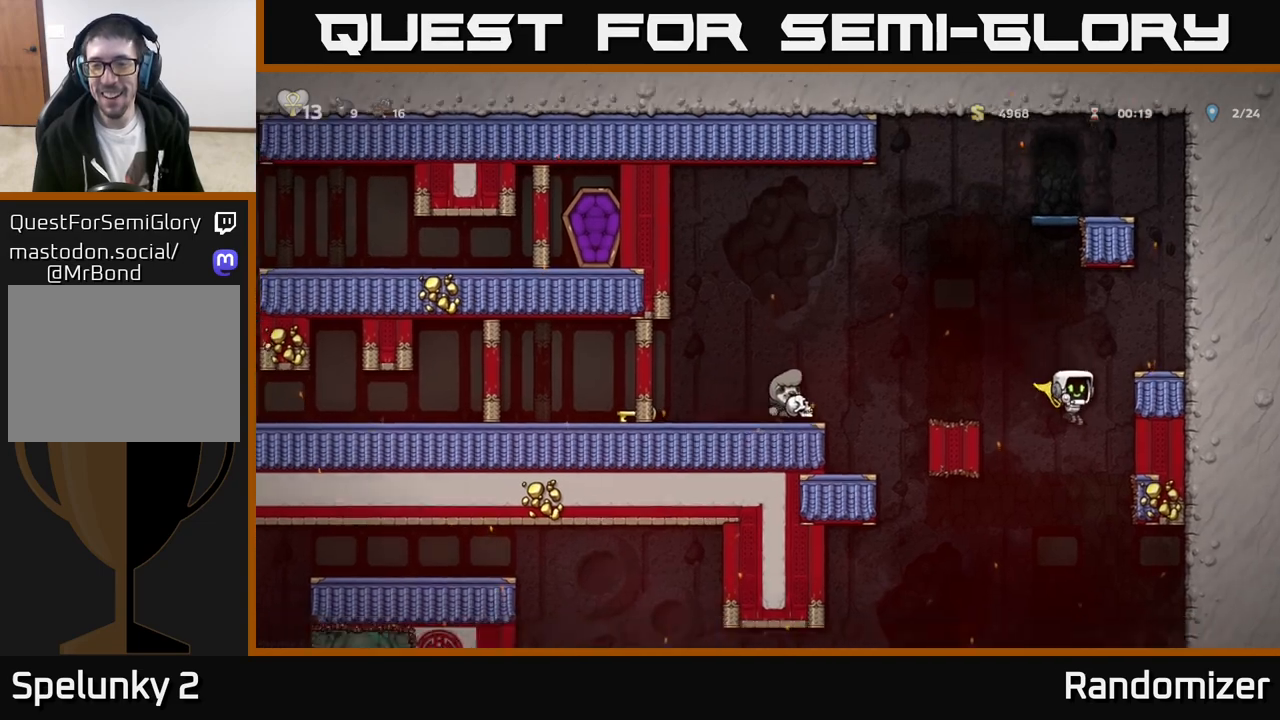
{"buttons": ["A"], "left_stick": "center", "events": [[267, "A", "down"]]}
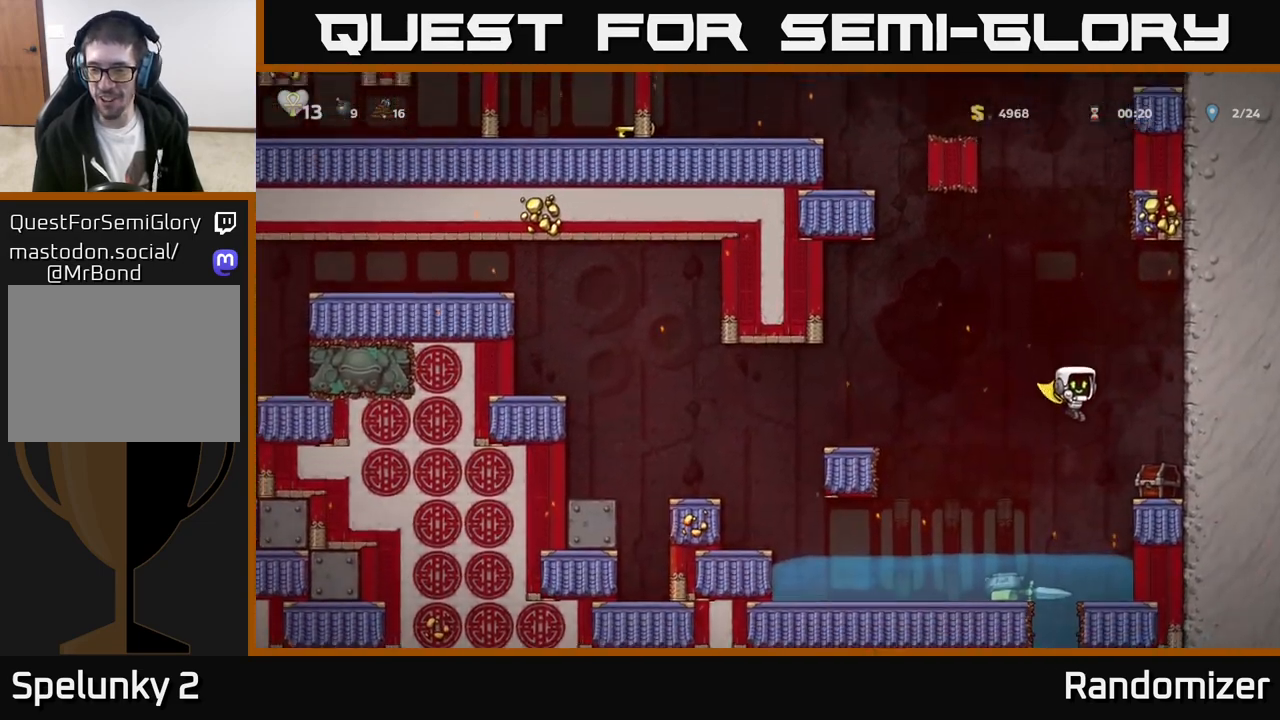
{"buttons": [], "left_stick": "center", "events": [[133, "left_stick", "right"], [367, "A", "up"], [417, "left_stick", "center"]]}
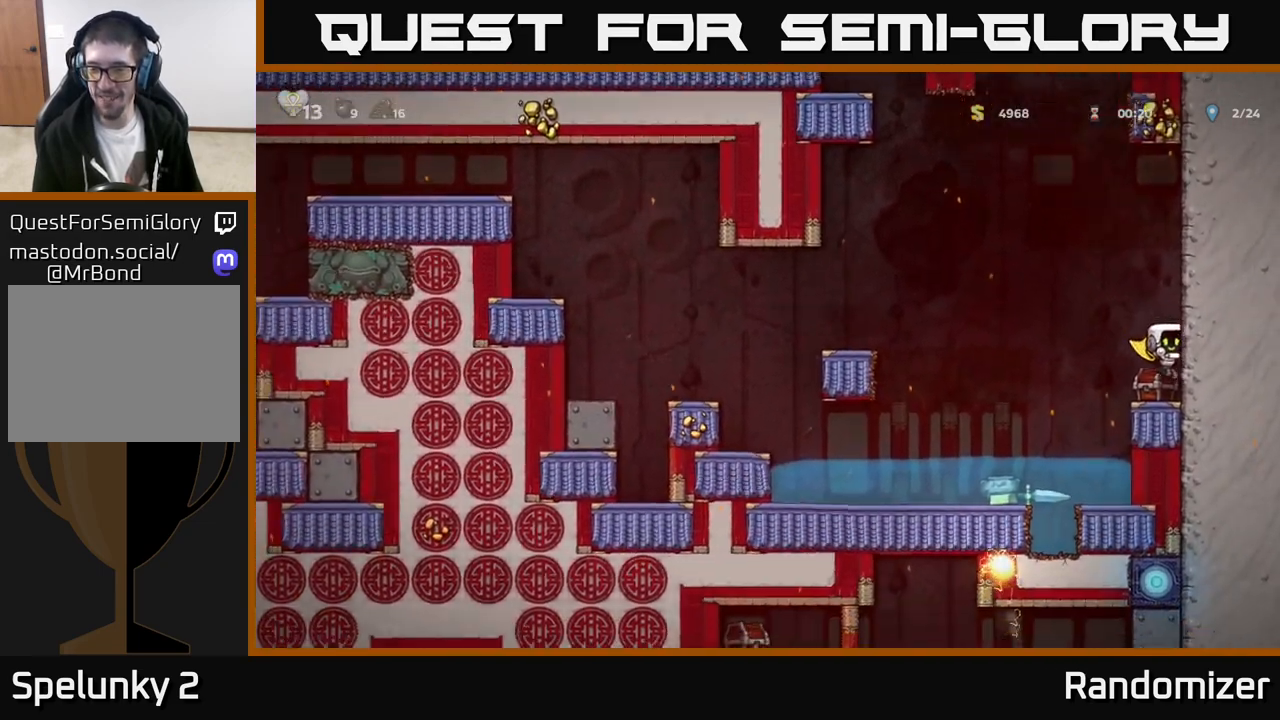
{"buttons": [], "left_stick": "center", "events": [[83, "X", "down"], [233, "X", "up"]]}
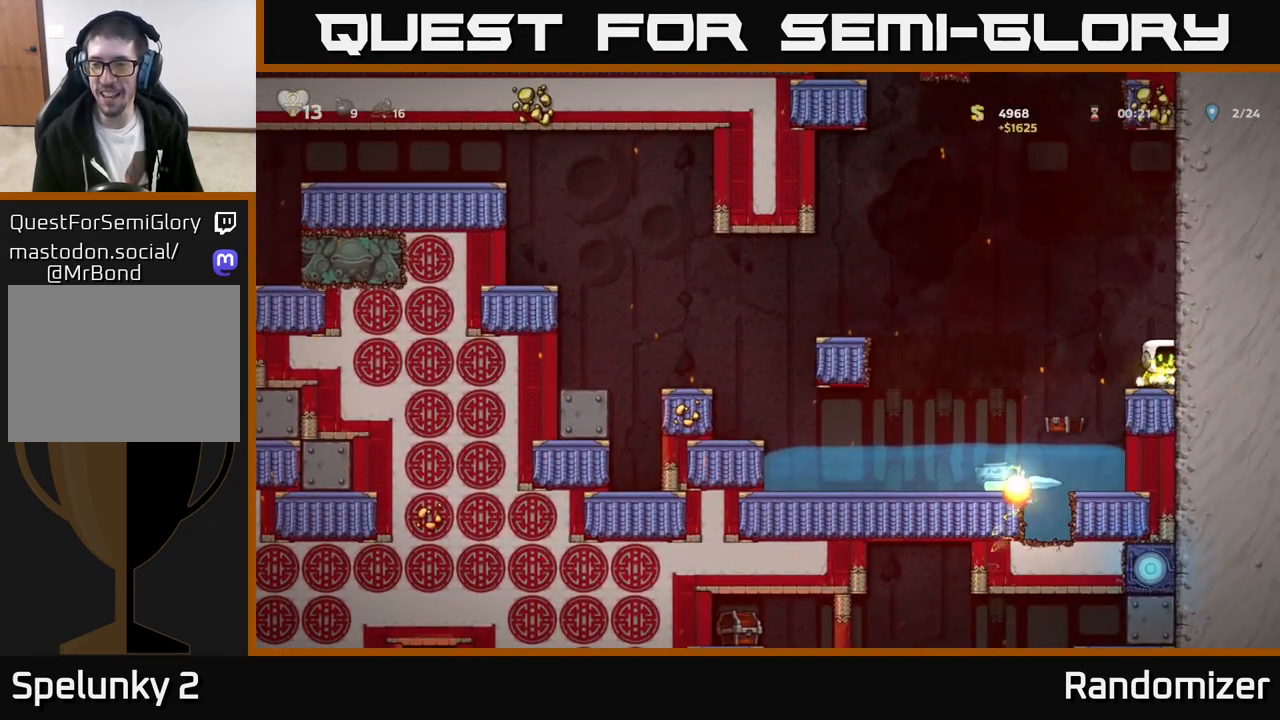
{"buttons": ["A"], "left_stick": "left", "events": [[33, "left_stick", "left"], [150, "A", "down"]]}
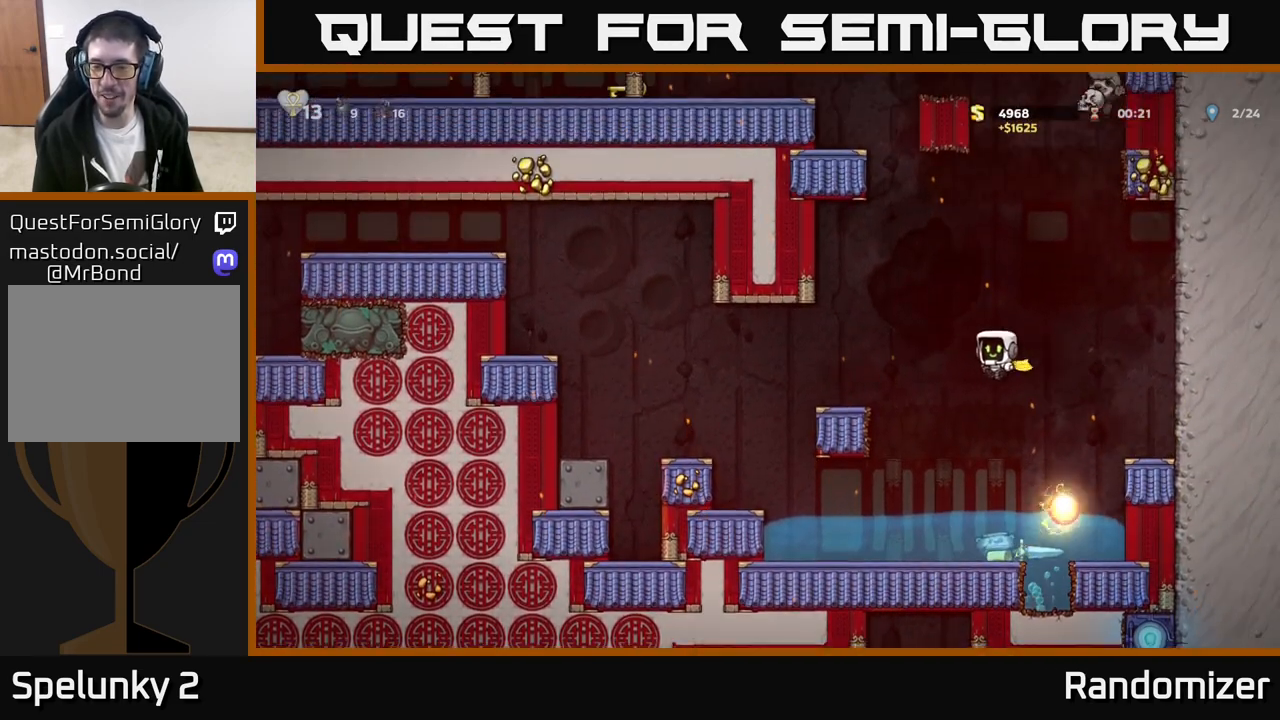
{"buttons": [], "left_stick": "center", "events": [[167, "A", "up"], [167, "left_stick", "center"], [250, "left_stick", "right"], [450, "left_stick", "center"]]}
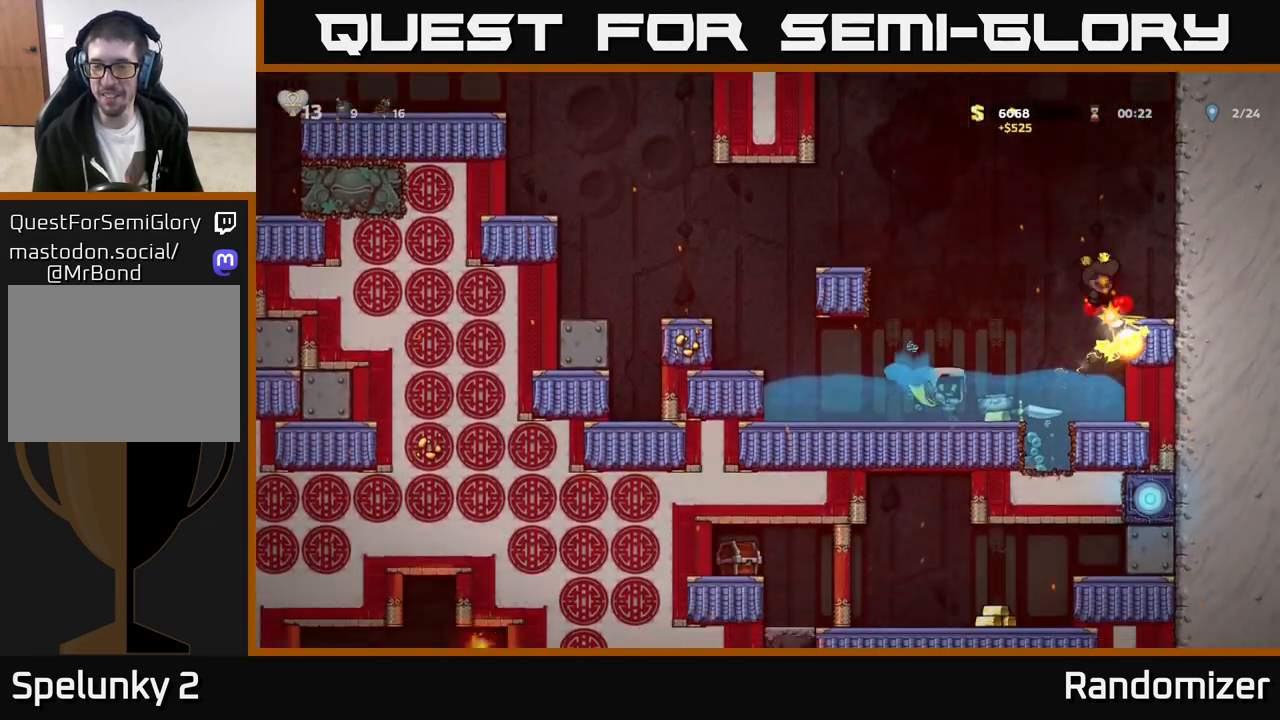
{"buttons": ["X"], "left_stick": "down-left", "events": [[133, "left_stick", "right"], [367, "left_stick", "down-left"], [417, "X", "down"]]}
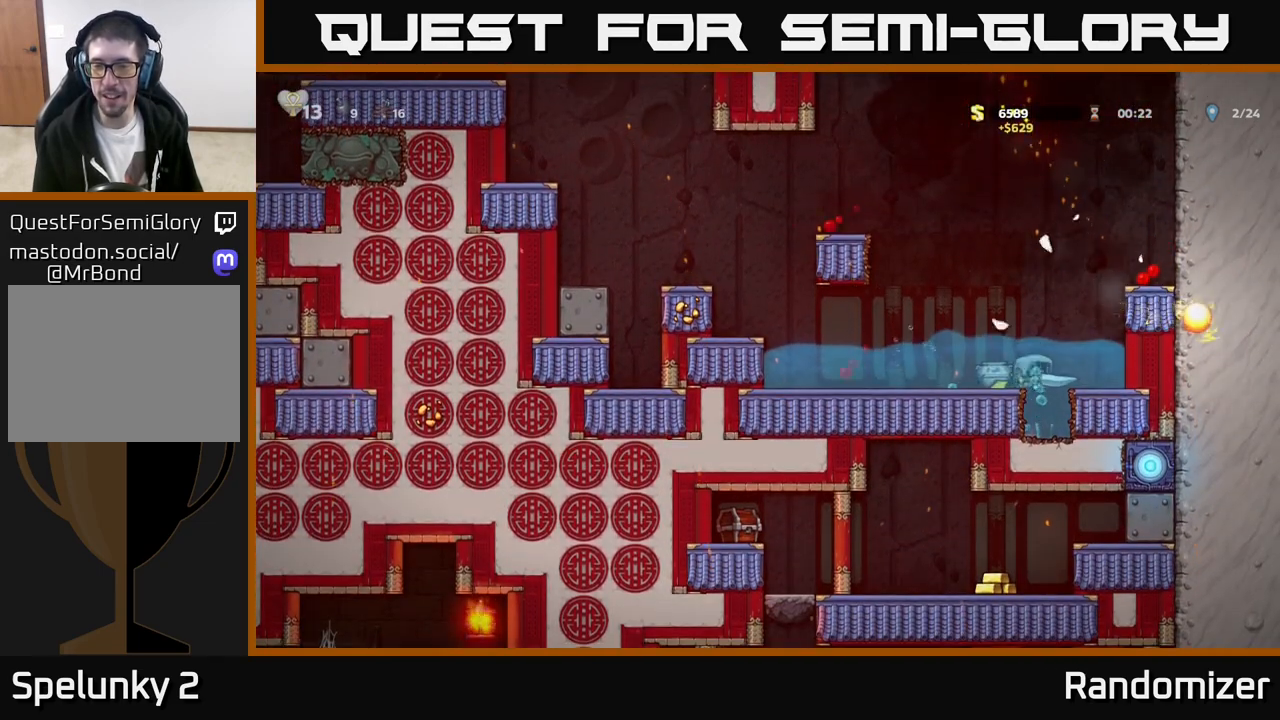
{"buttons": [], "left_stick": "left", "events": [[67, "X", "up"], [150, "left_stick", "center"], [433, "left_stick", "left"]]}
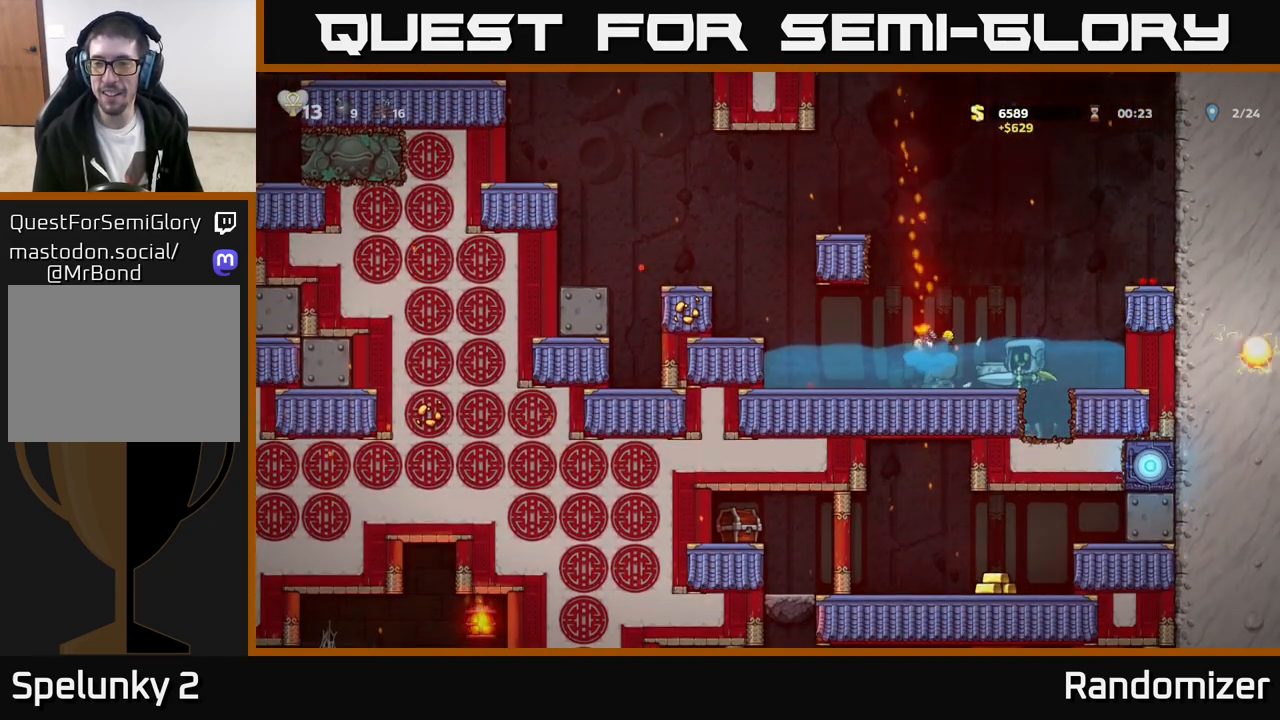
{"buttons": [], "left_stick": "center", "events": [[250, "left_stick", "center"], [300, "left_stick", "right"], [433, "left_stick", "center"]]}
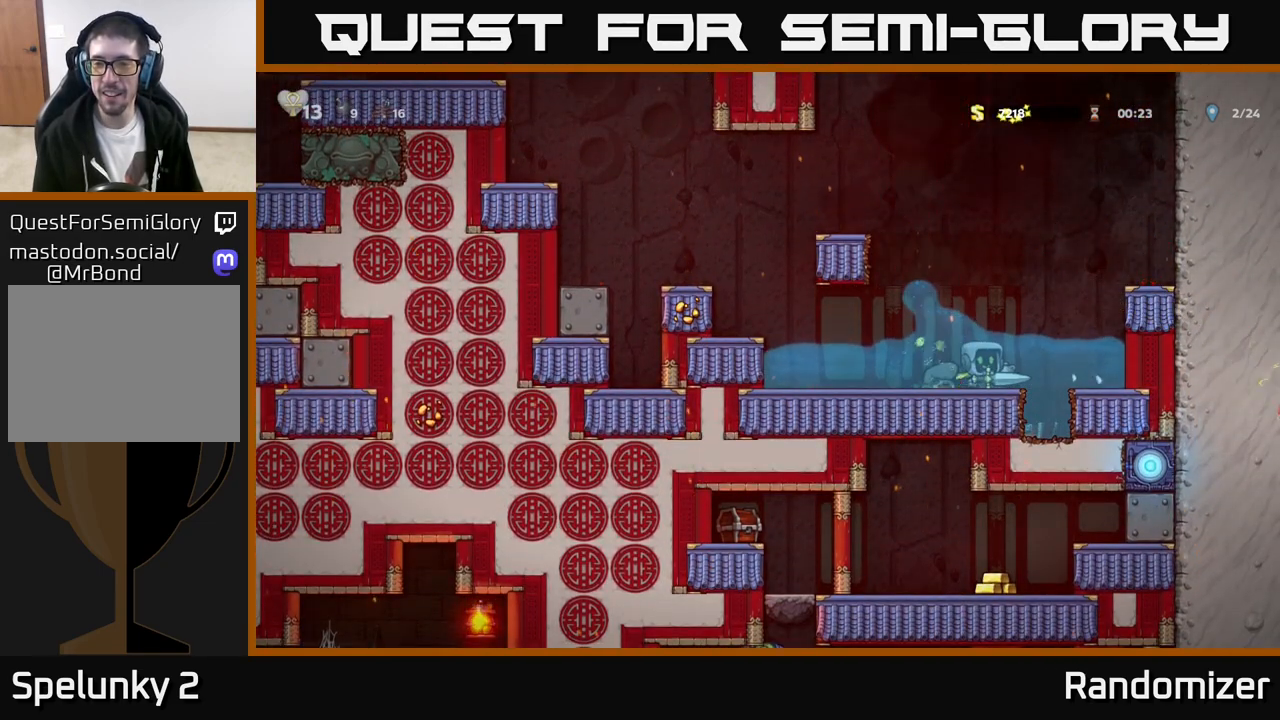
{"buttons": ["X"], "left_stick": "center", "events": [[150, "left_stick", "right"], [367, "left_stick", "center"], [450, "X", "down"]]}
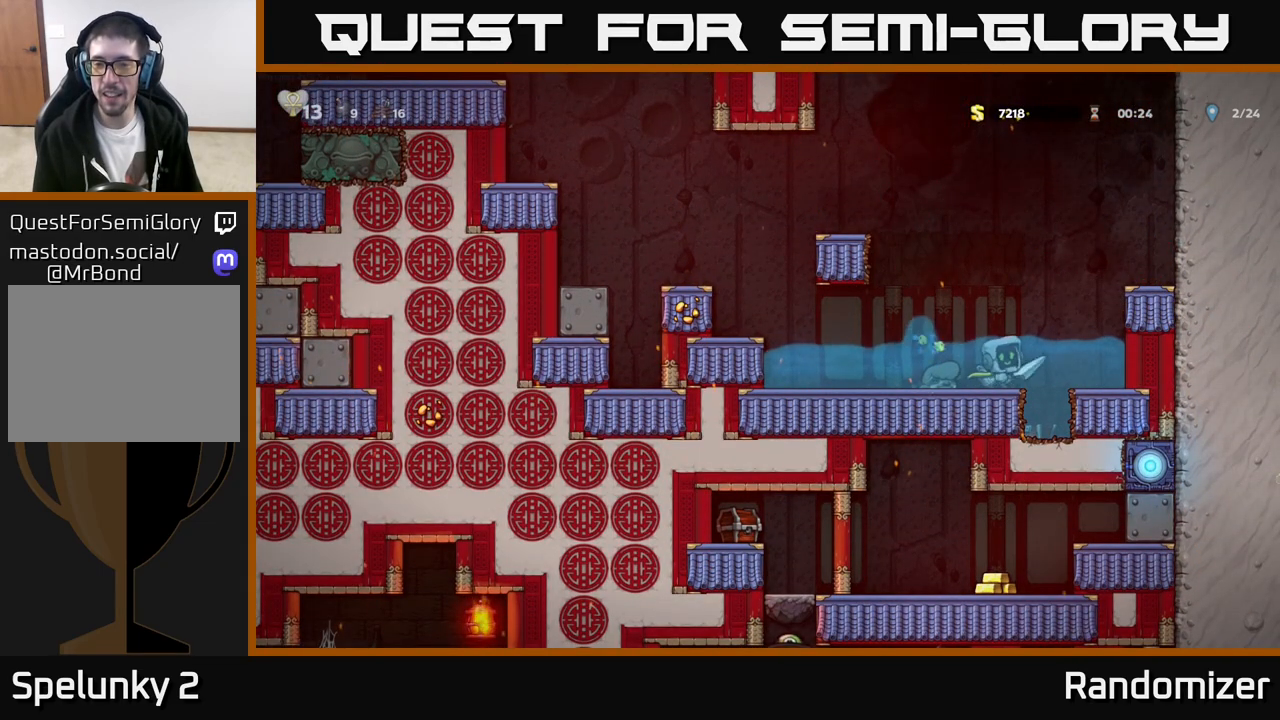
{"buttons": [], "left_stick": "center", "events": [[83, "X", "up"]]}
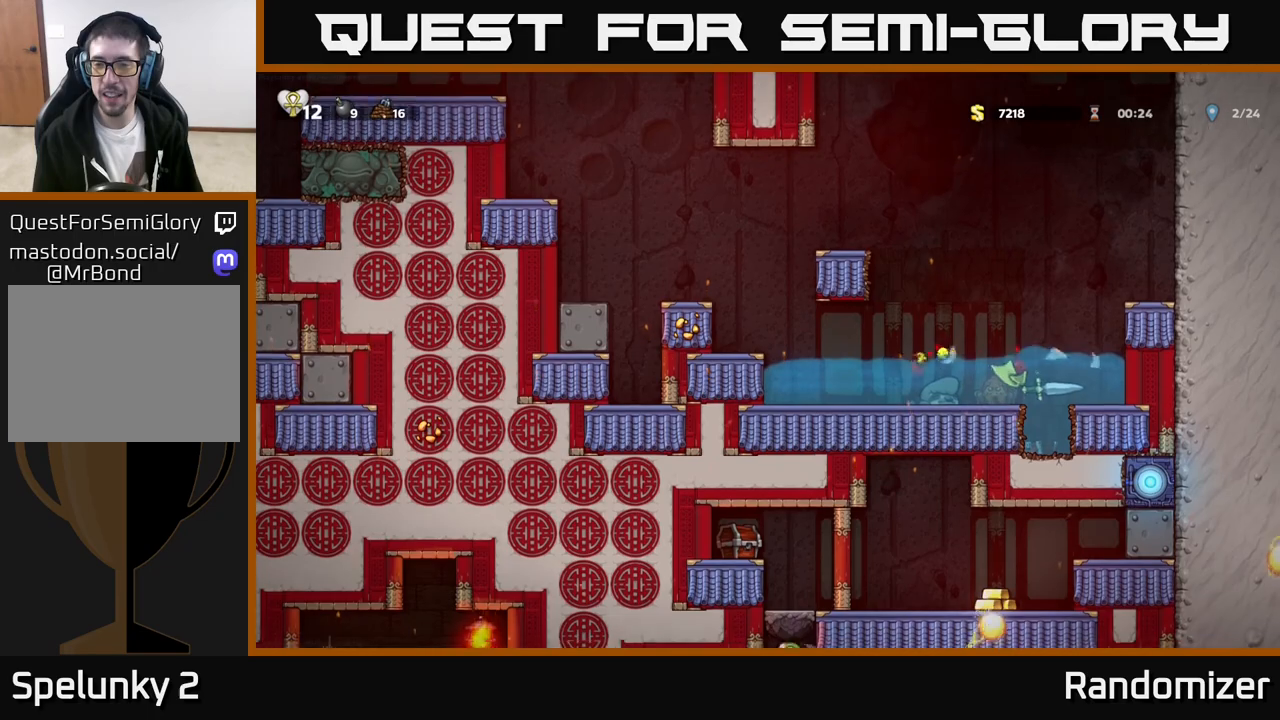
{"buttons": [], "left_stick": "right", "events": [[117, "left_stick", "left"], [133, "A", "down"], [333, "A", "up"], [433, "left_stick", "center"], [483, "left_stick", "right"]]}